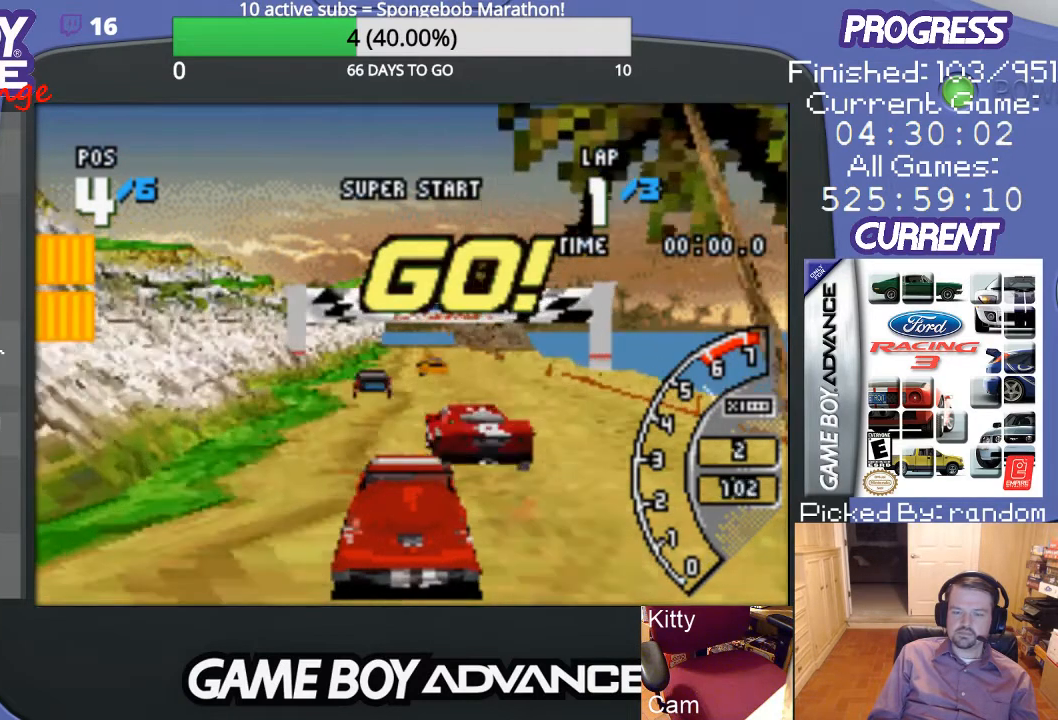
Gameplay with a controller (Nintendo layout); each line is a JSON object with the inputs held at the frame after it. "events" lists button and stick changes between this image and that frame as [ms after this image, input, new state], when the widget could be followed in between. Not read: L3 R3.
{"buttons": ["A"], "events": [[33, "DPAD_LEFT", "up"]]}
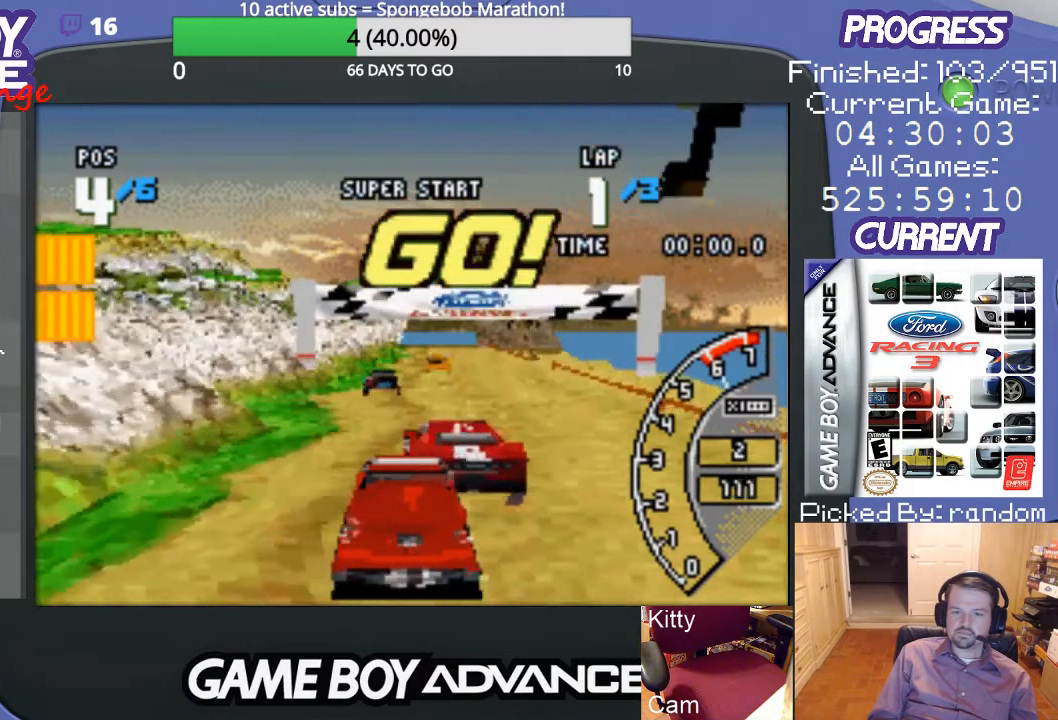
{"buttons": ["A"], "events": [[267, "DPAD_RIGHT", "down"], [433, "DPAD_RIGHT", "up"]]}
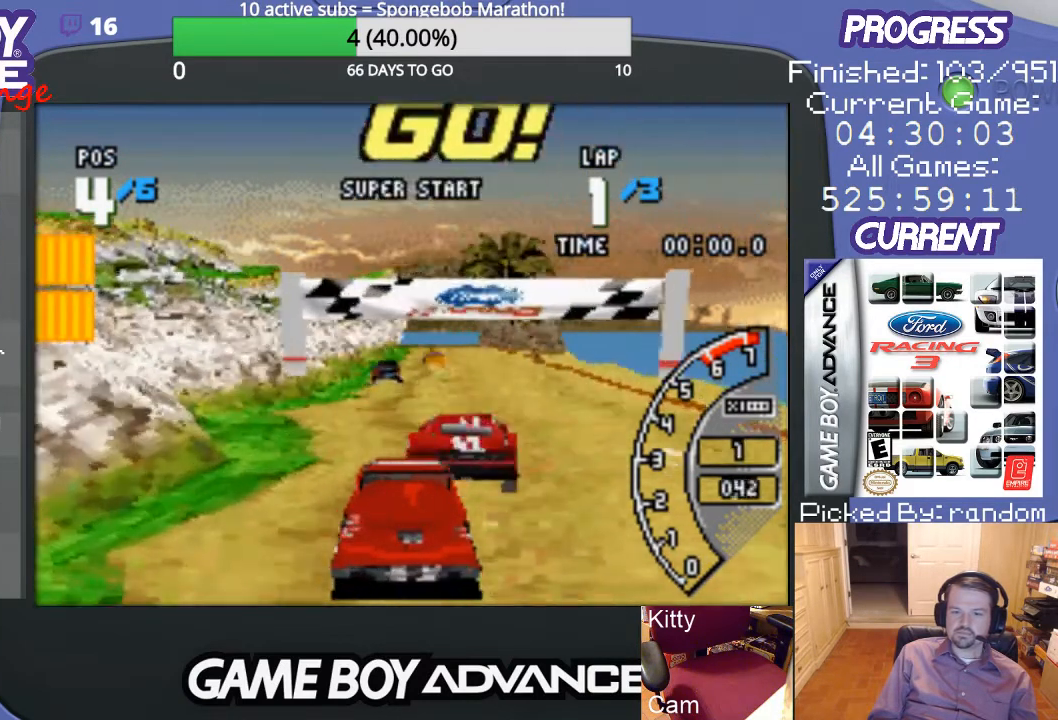
{"buttons": ["A"], "events": []}
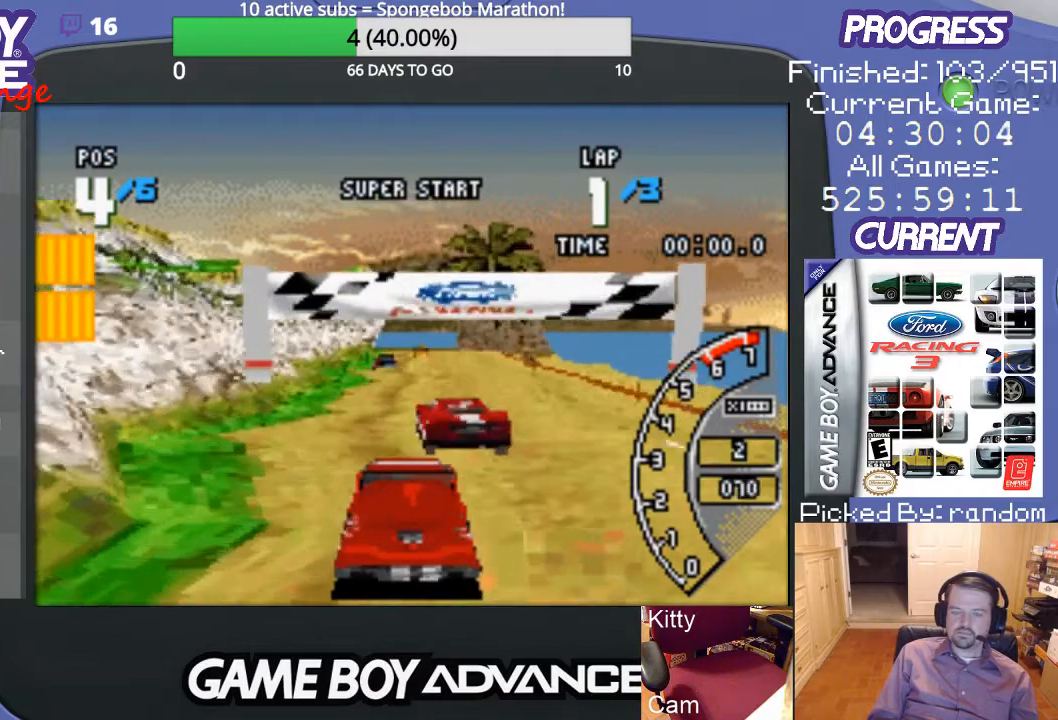
{"buttons": ["A"], "events": []}
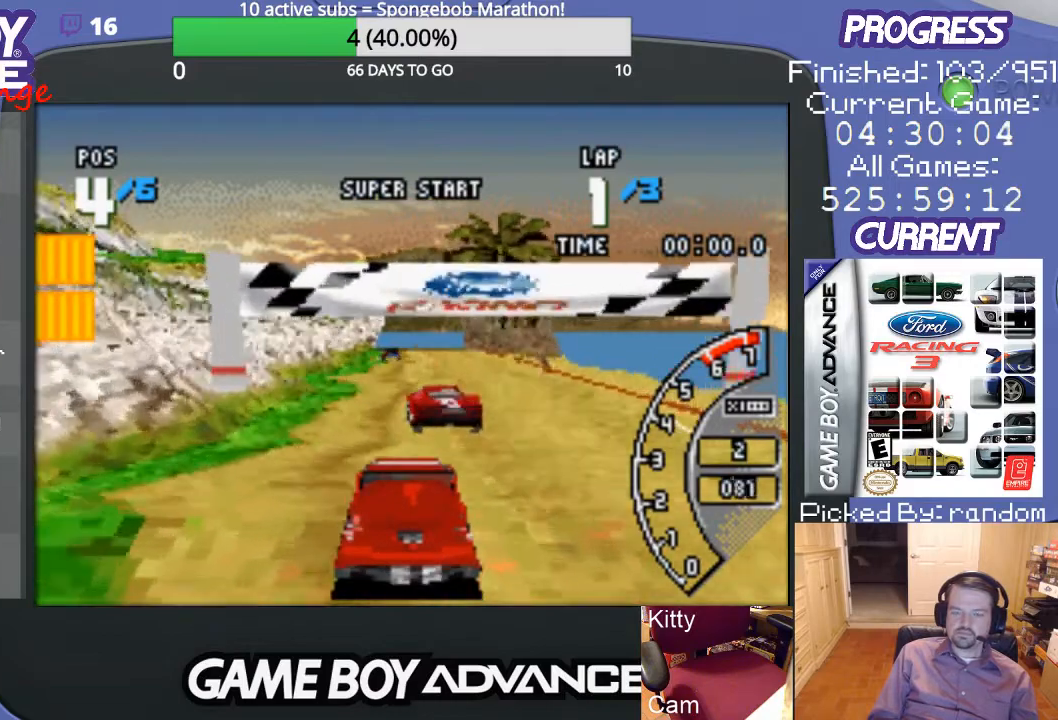
{"buttons": ["A"], "events": []}
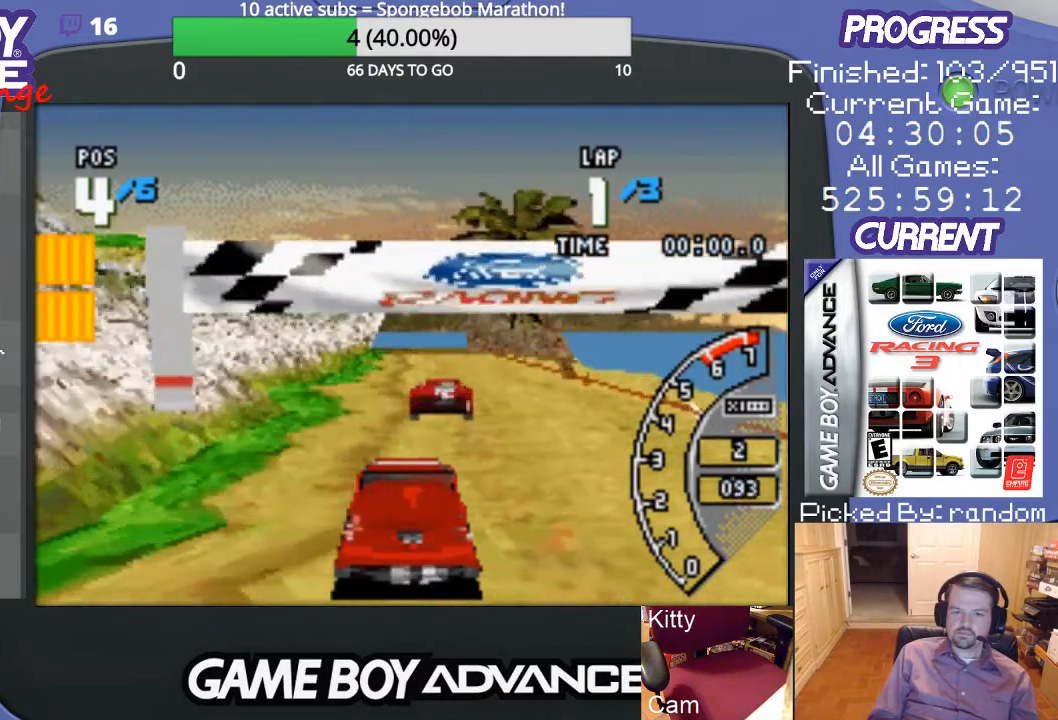
{"buttons": ["A"], "events": []}
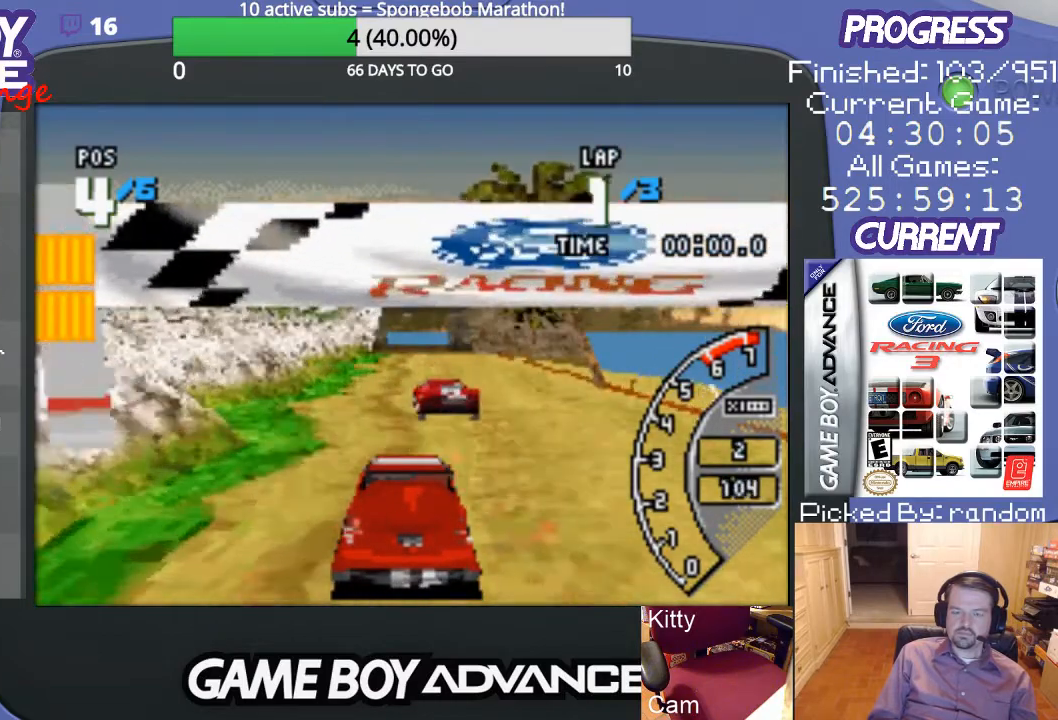
{"buttons": ["A"], "events": [[267, "DPAD_RIGHT", "down"], [367, "DPAD_RIGHT", "up"]]}
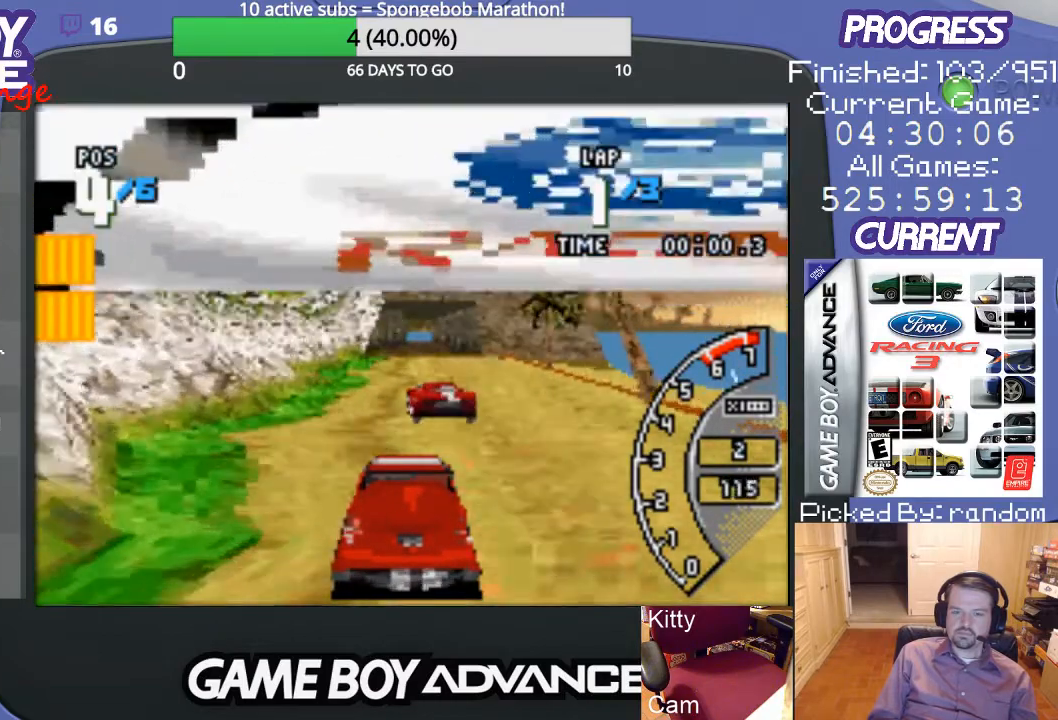
{"buttons": ["A"], "events": [[200, "DPAD_RIGHT", "down"], [367, "DPAD_RIGHT", "up"]]}
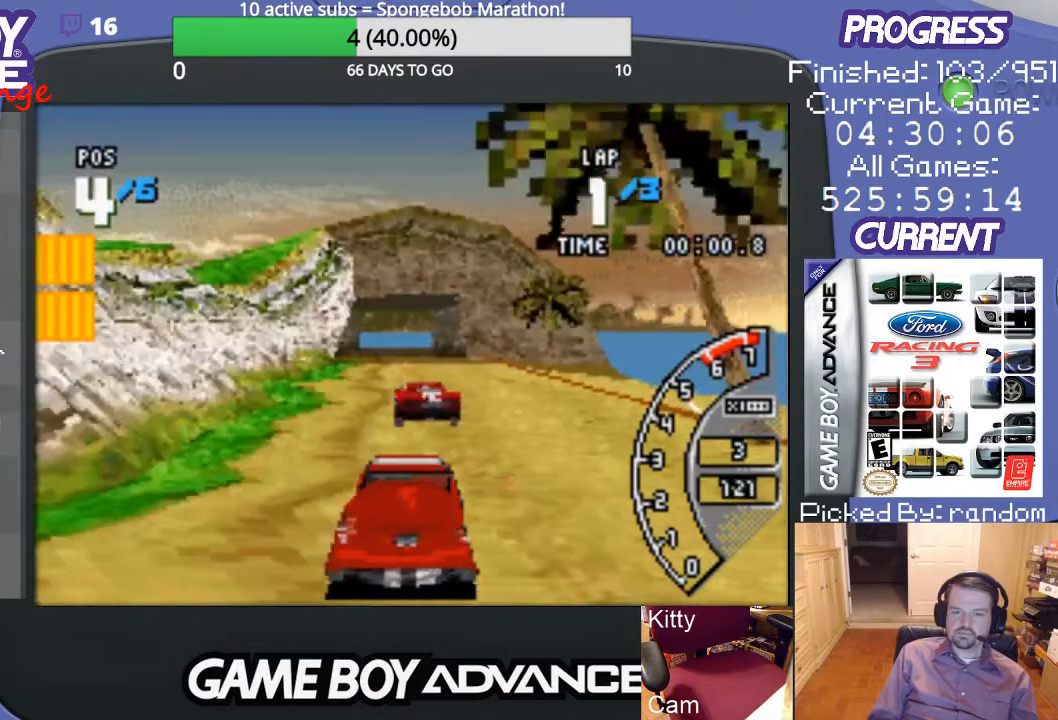
{"buttons": ["A"], "events": []}
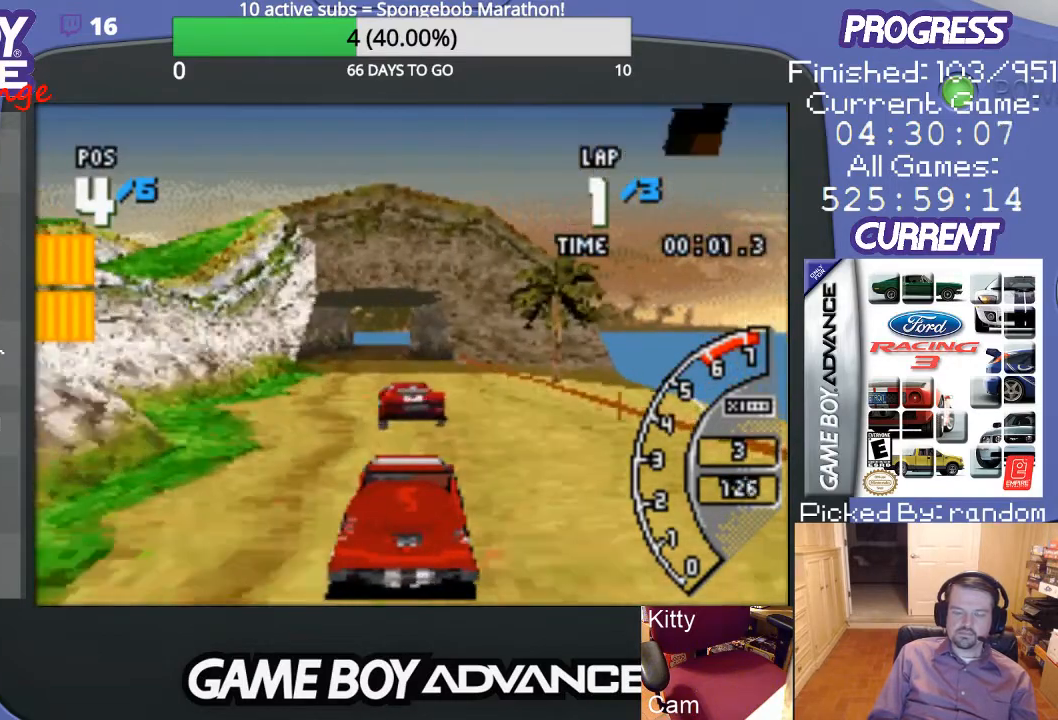
{"buttons": ["A"], "events": []}
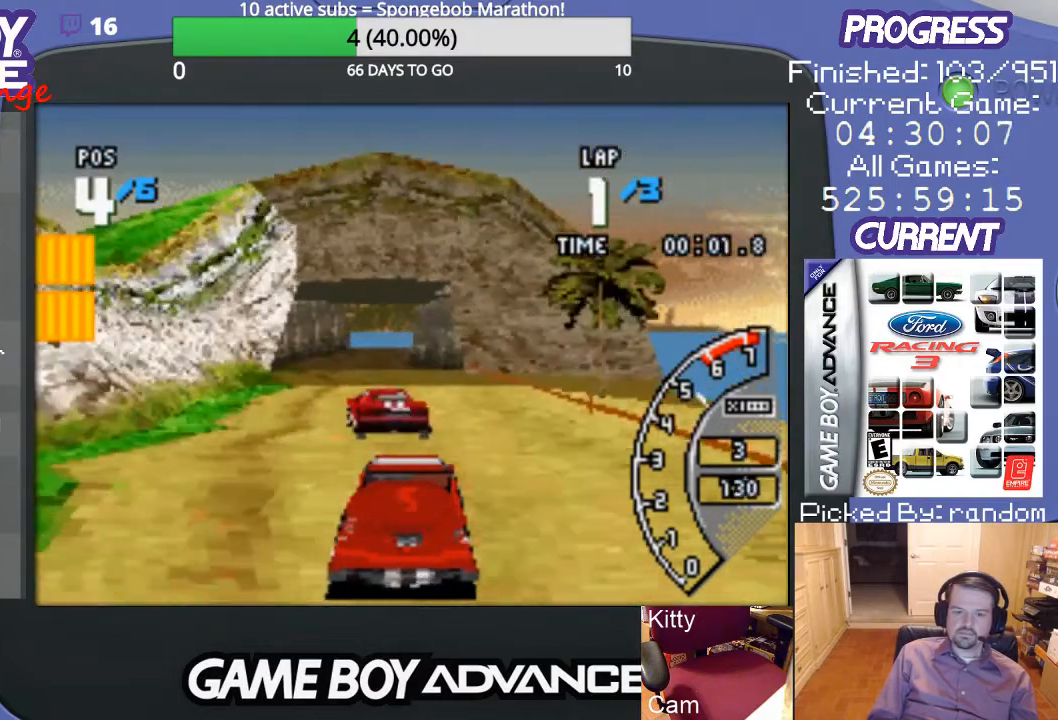
{"buttons": ["A"], "events": []}
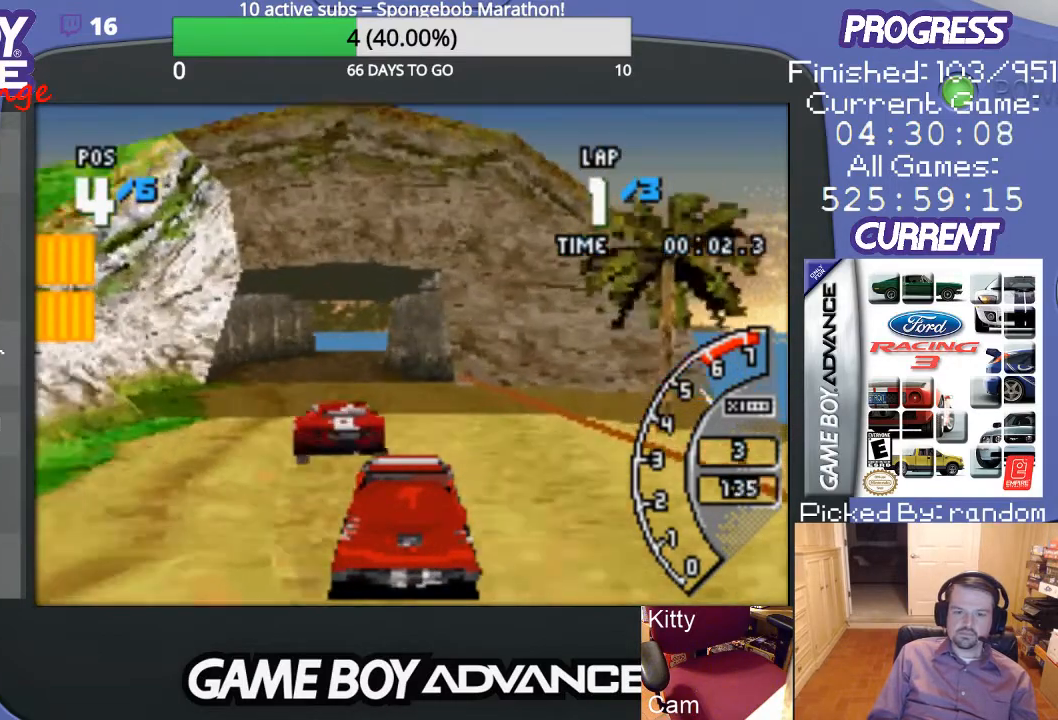
{"buttons": ["A"], "events": [[233, "DPAD_LEFT", "down"], [400, "DPAD_LEFT", "up"]]}
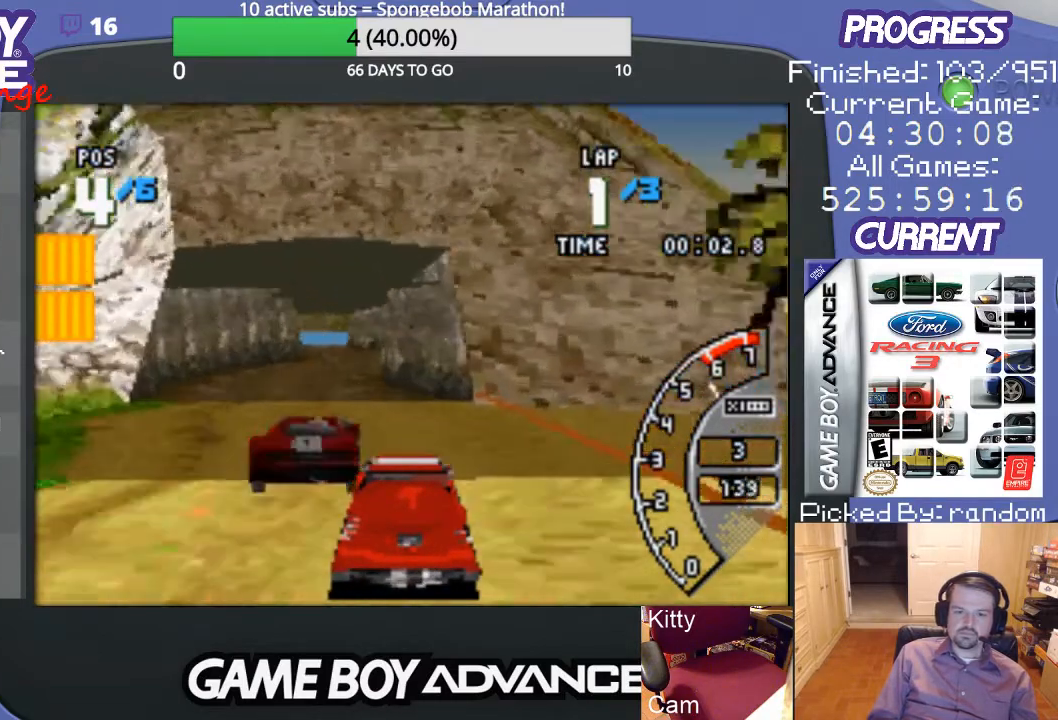
{"buttons": ["A", "DPAD_LEFT"], "events": [[367, "DPAD_LEFT", "down"]]}
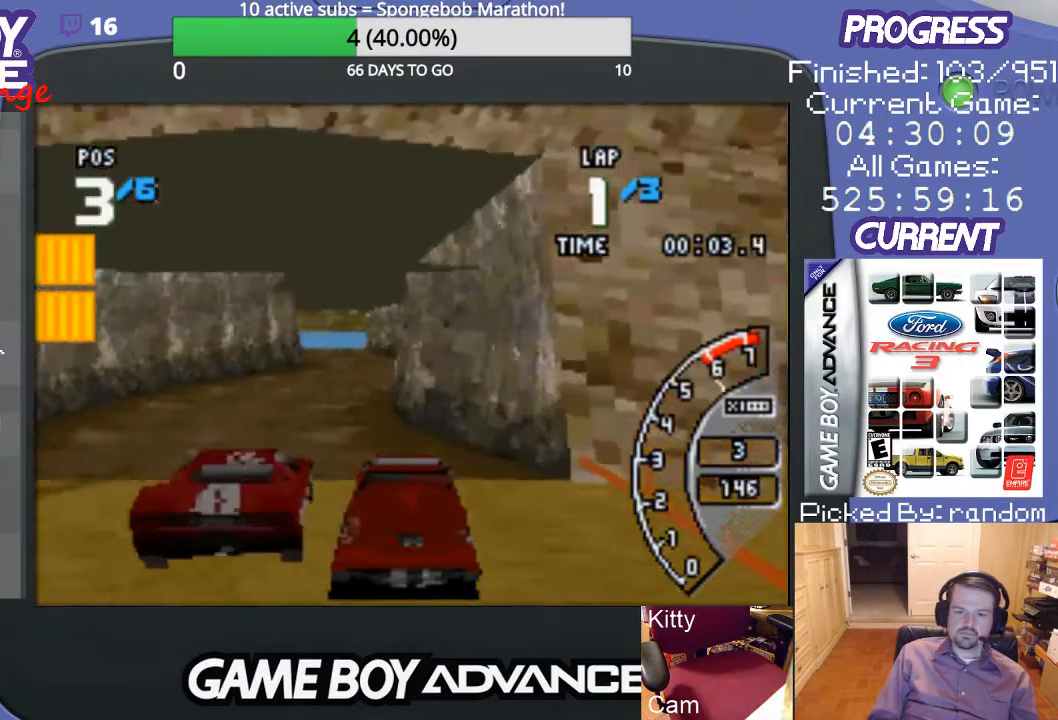
{"buttons": ["A"], "events": [[167, "DPAD_LEFT", "up"]]}
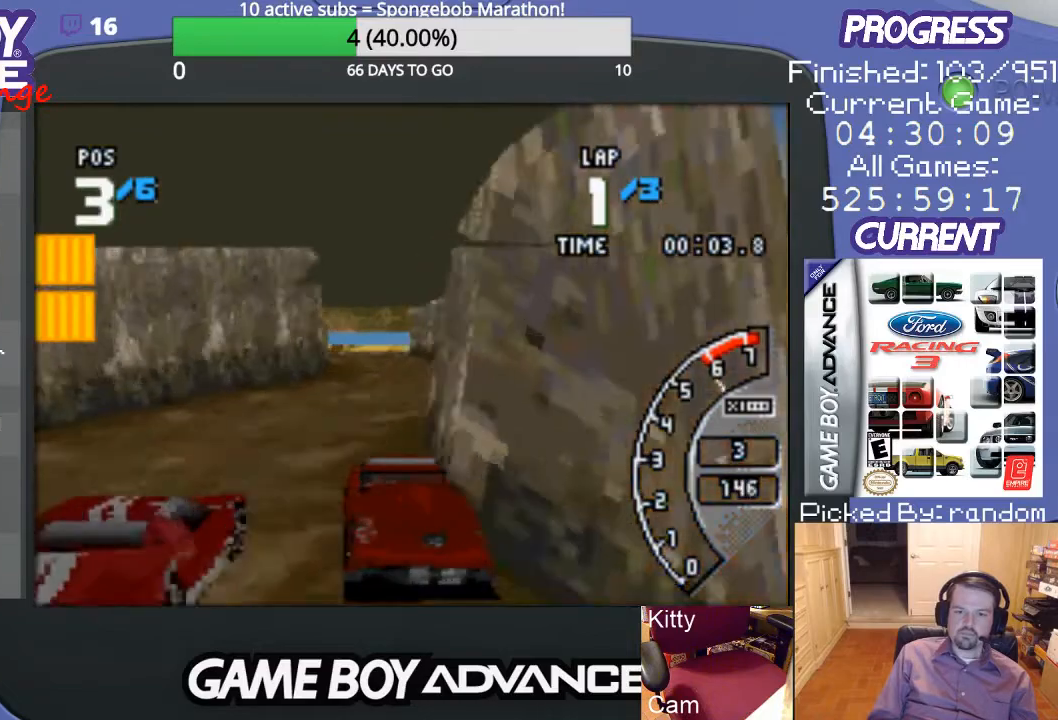
{"buttons": ["A"], "events": [[67, "DPAD_RIGHT", "down"], [200, "DPAD_RIGHT", "up"]]}
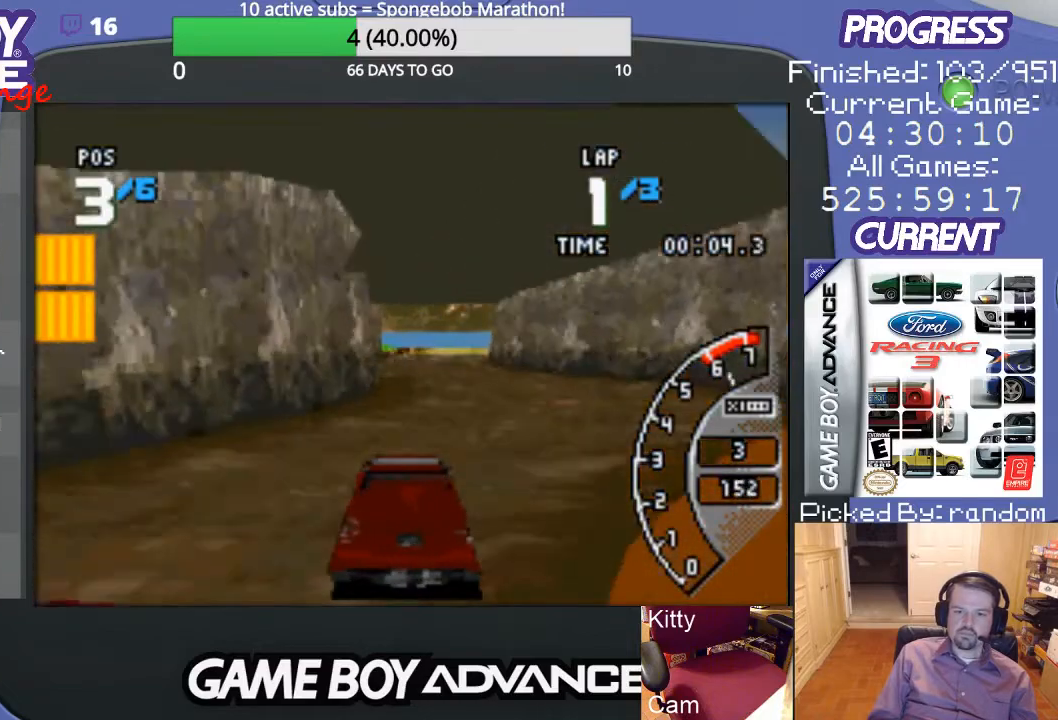
{"buttons": ["A"], "events": [[100, "DPAD_RIGHT", "down"], [200, "DPAD_RIGHT", "up"]]}
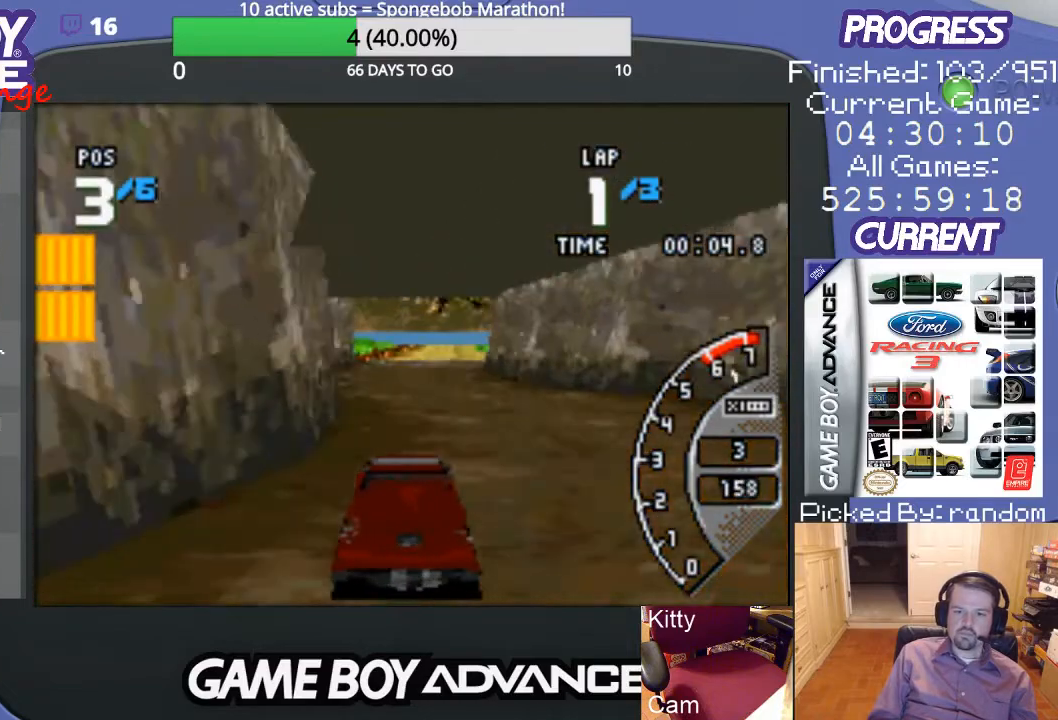
{"buttons": ["A"], "events": [[233, "DPAD_RIGHT", "down"], [433, "DPAD_RIGHT", "up"]]}
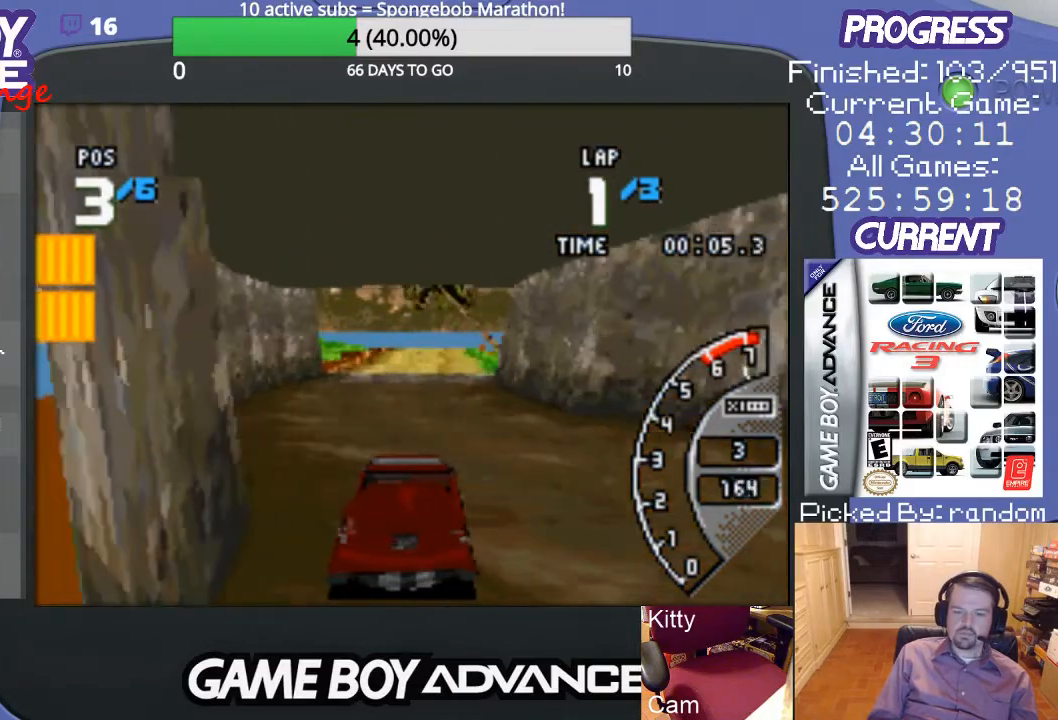
{"buttons": ["A"], "events": []}
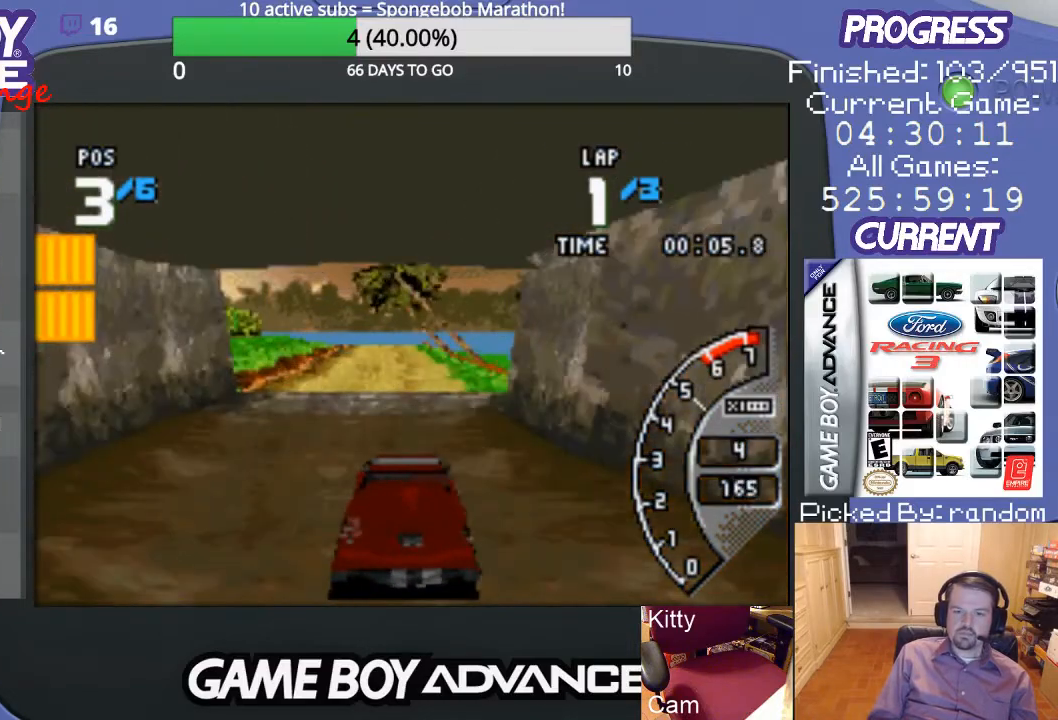
{"buttons": ["A"], "events": []}
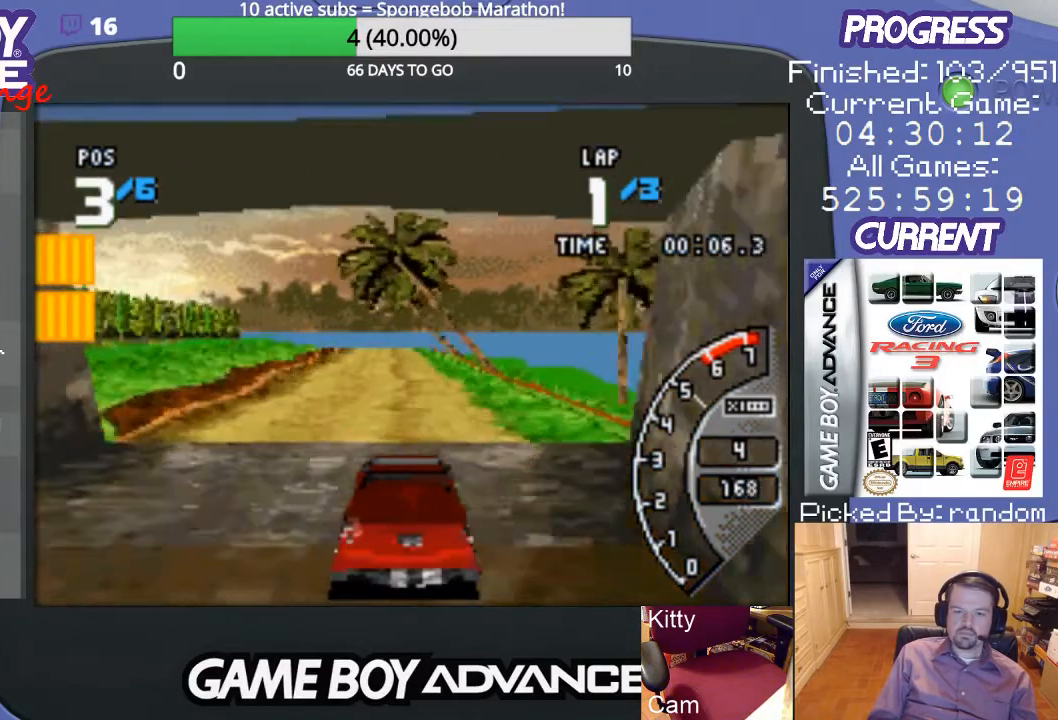
{"buttons": ["A"], "events": [[33, "DPAD_LEFT", "down"], [200, "DPAD_LEFT", "up"]]}
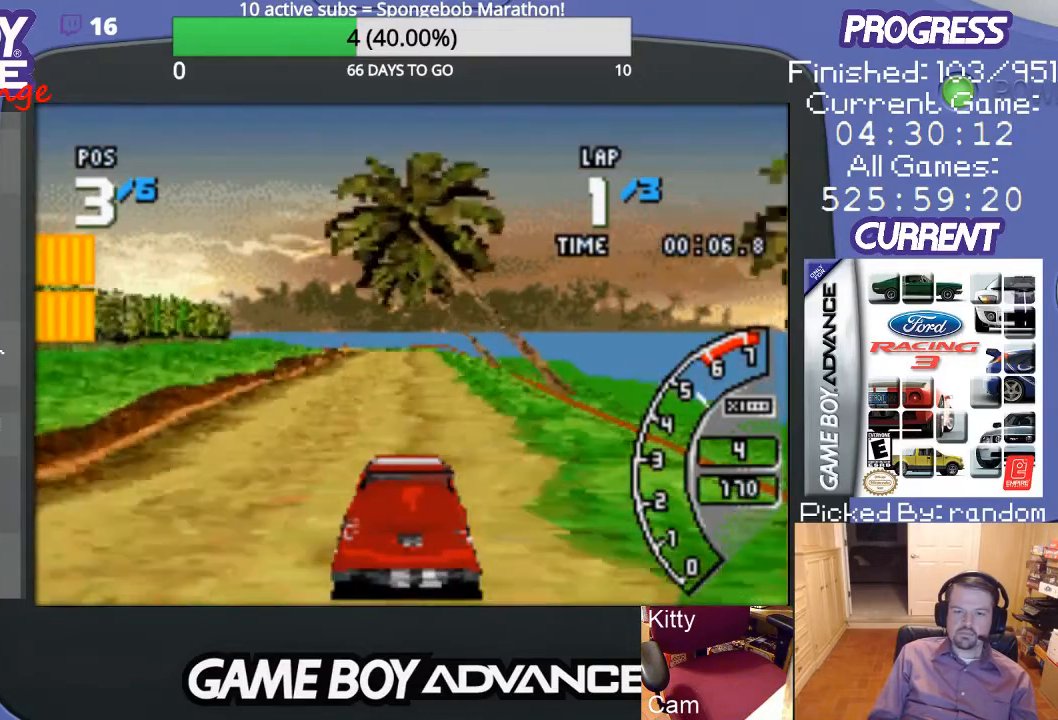
{"buttons": ["A"], "events": [[267, "DPAD_RIGHT", "down"], [400, "DPAD_RIGHT", "up"]]}
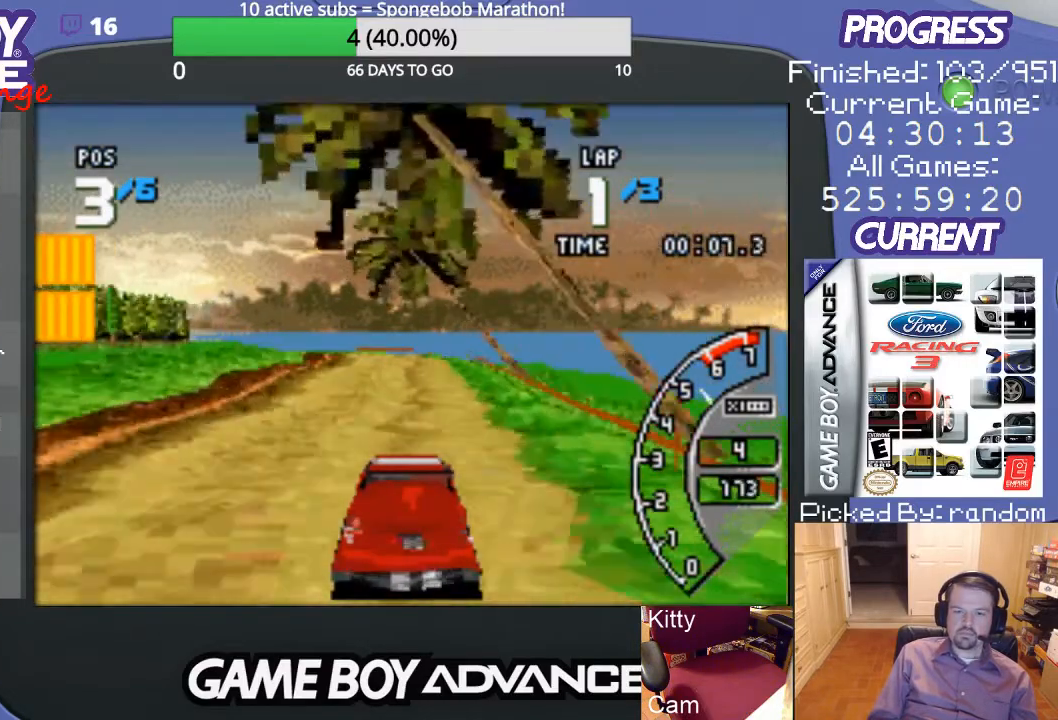
{"buttons": ["A"], "events": [[333, "DPAD_LEFT", "down"], [400, "DPAD_LEFT", "up"]]}
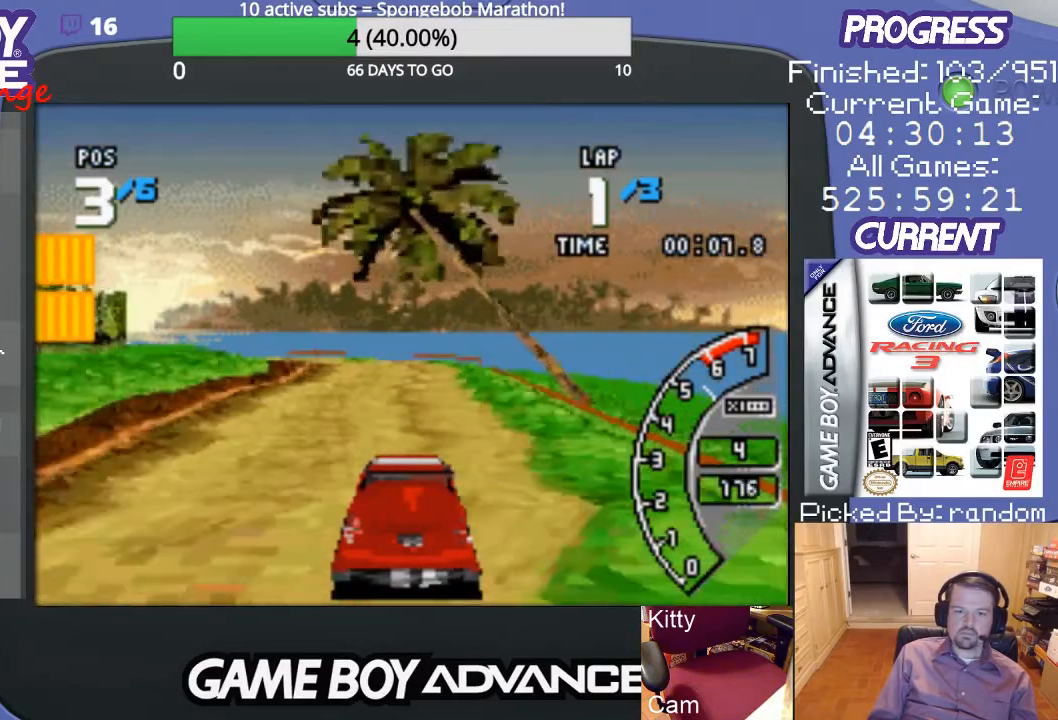
{"buttons": ["DPAD_LEFT"], "events": [[367, "DPAD_LEFT", "down"], [500, "A", "up"]]}
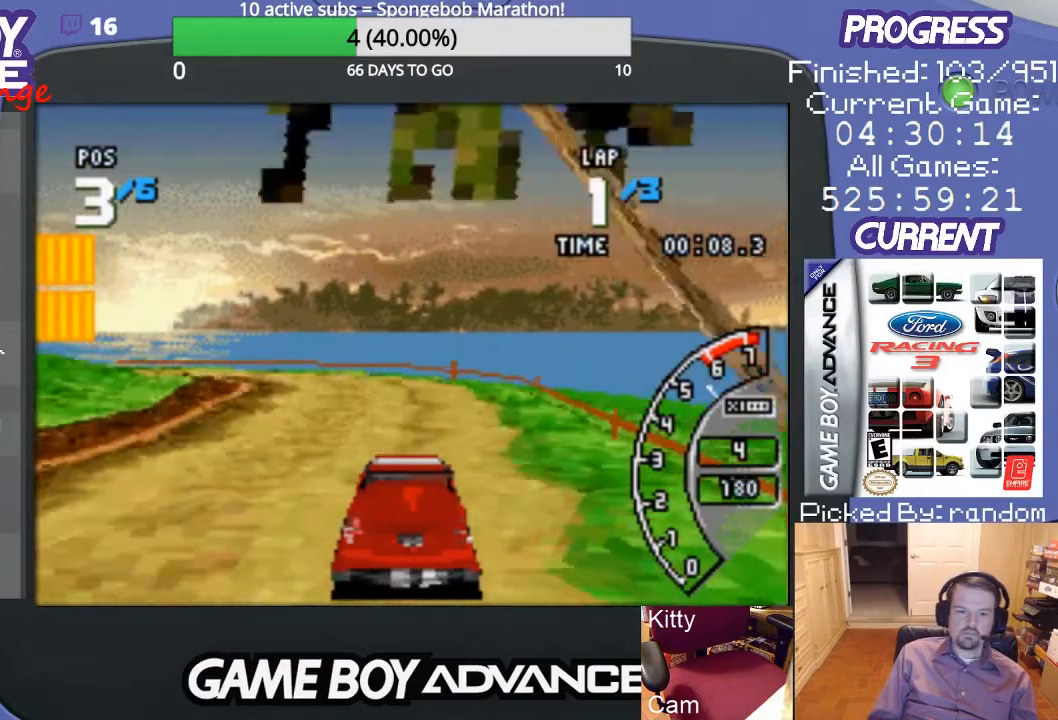
{"buttons": ["DPAD_LEFT"], "events": [[33, "B", "down"], [200, "B", "up"]]}
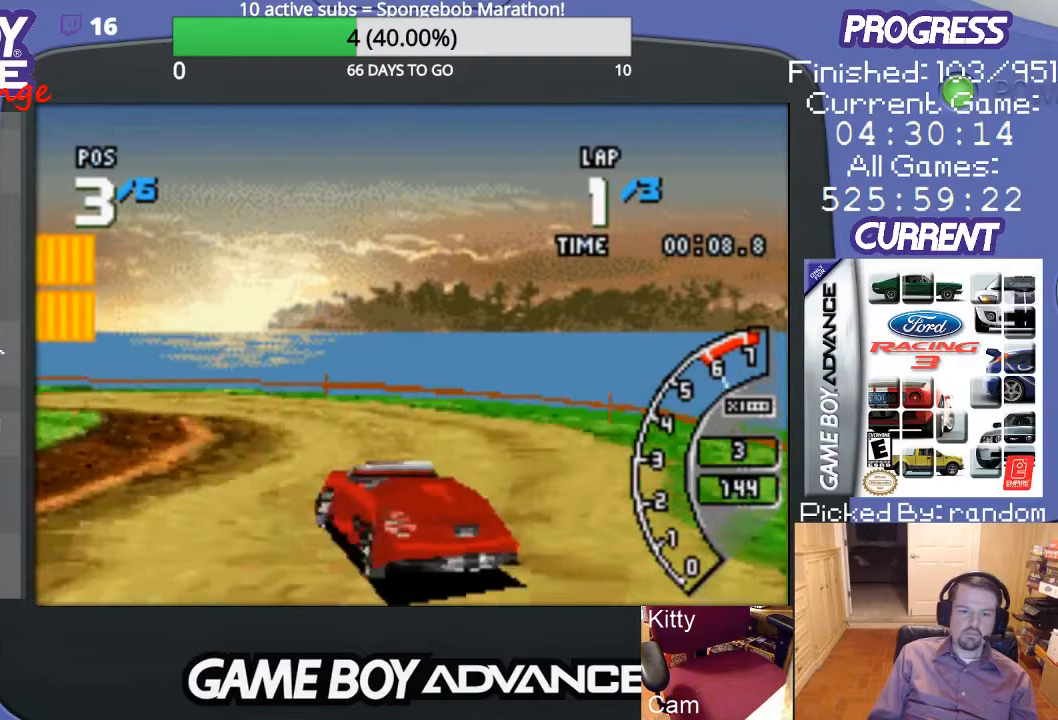
{"buttons": ["A", "DPAD_LEFT"], "events": [[133, "A", "down"]]}
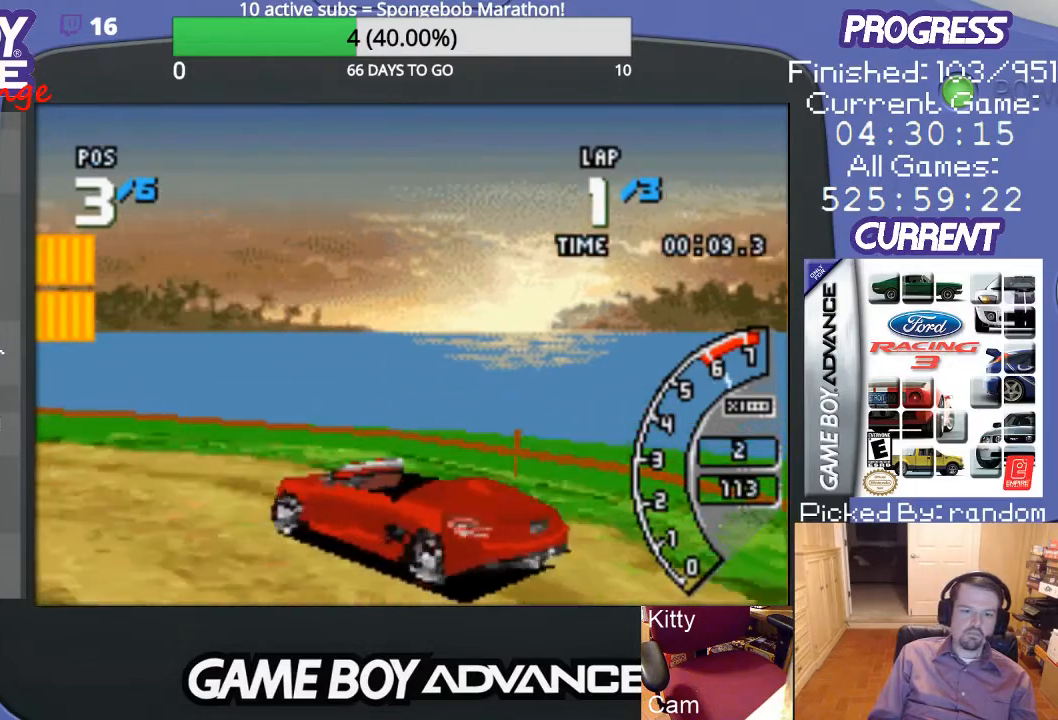
{"buttons": ["A", "DPAD_LEFT"], "events": []}
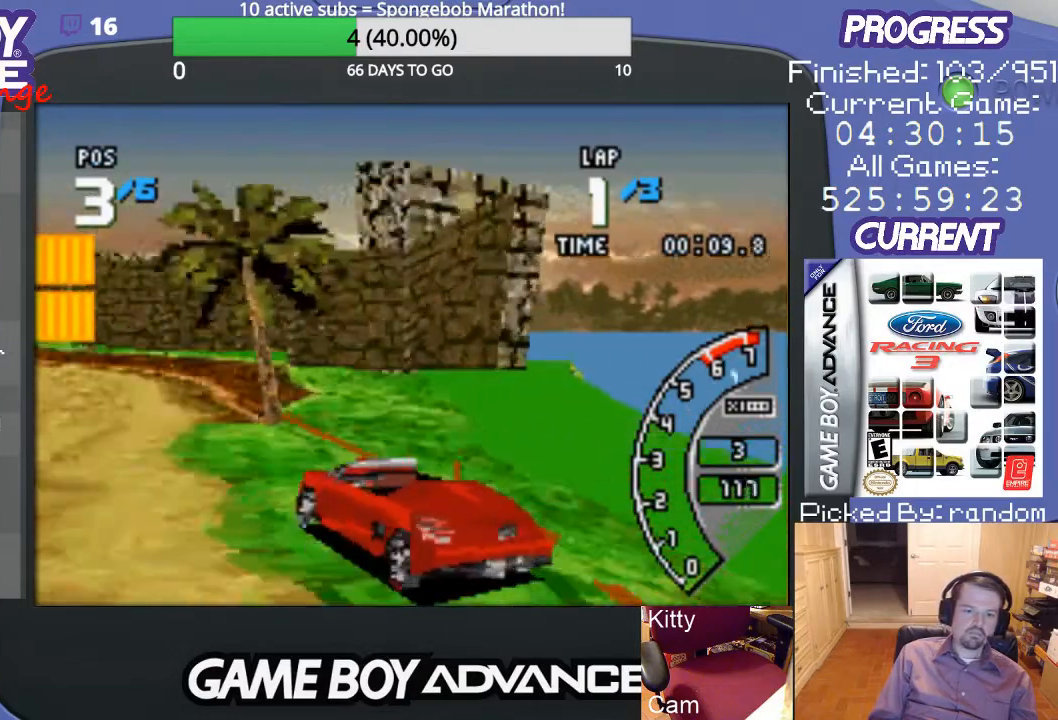
{"buttons": ["A", "DPAD_UP", "DPAD_RIGHT"], "events": [[167, "DPAD_LEFT", "up"], [300, "DPAD_RIGHT", "down"], [367, "DPAD_UP", "down"]]}
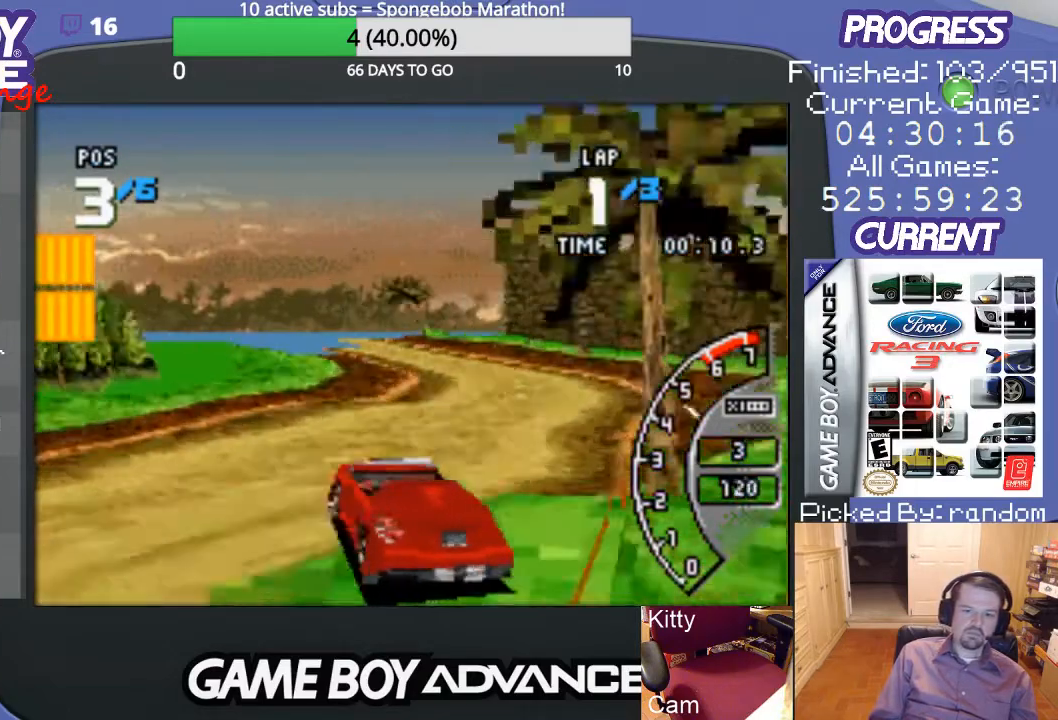
{"buttons": ["A"], "events": [[200, "DPAD_UP", "up"], [233, "DPAD_RIGHT", "up"]]}
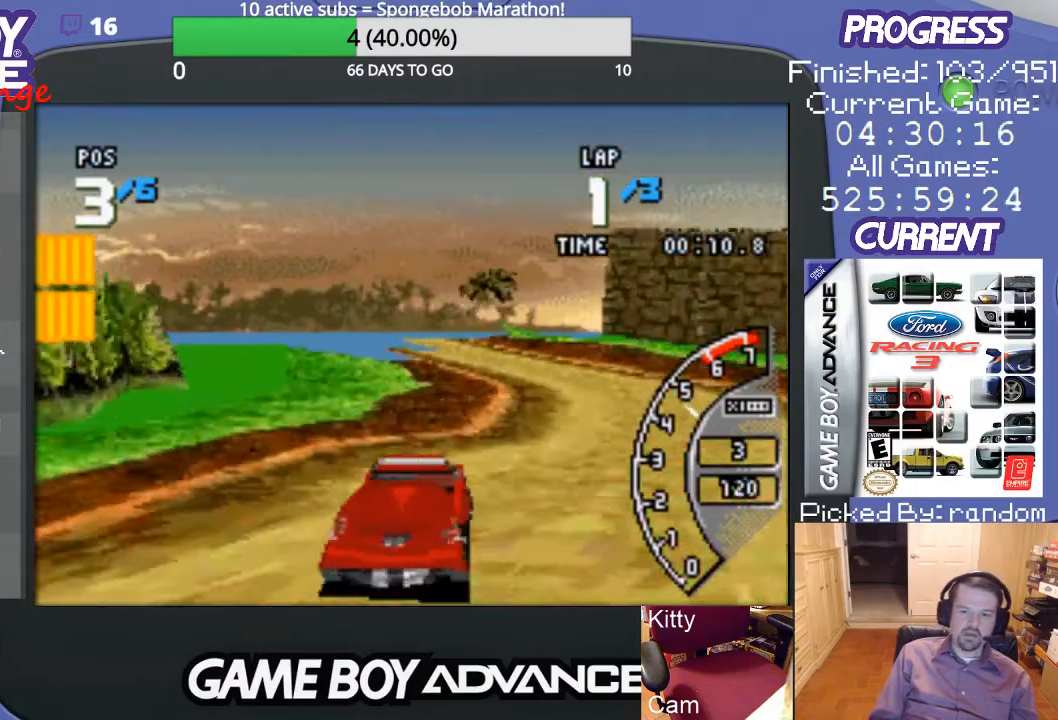
{"buttons": ["A", "DPAD_LEFT"], "events": [[33, "DPAD_RIGHT", "down"], [67, "DPAD_UP", "down"], [233, "DPAD_UP", "up"], [300, "DPAD_RIGHT", "up"], [500, "DPAD_LEFT", "down"]]}